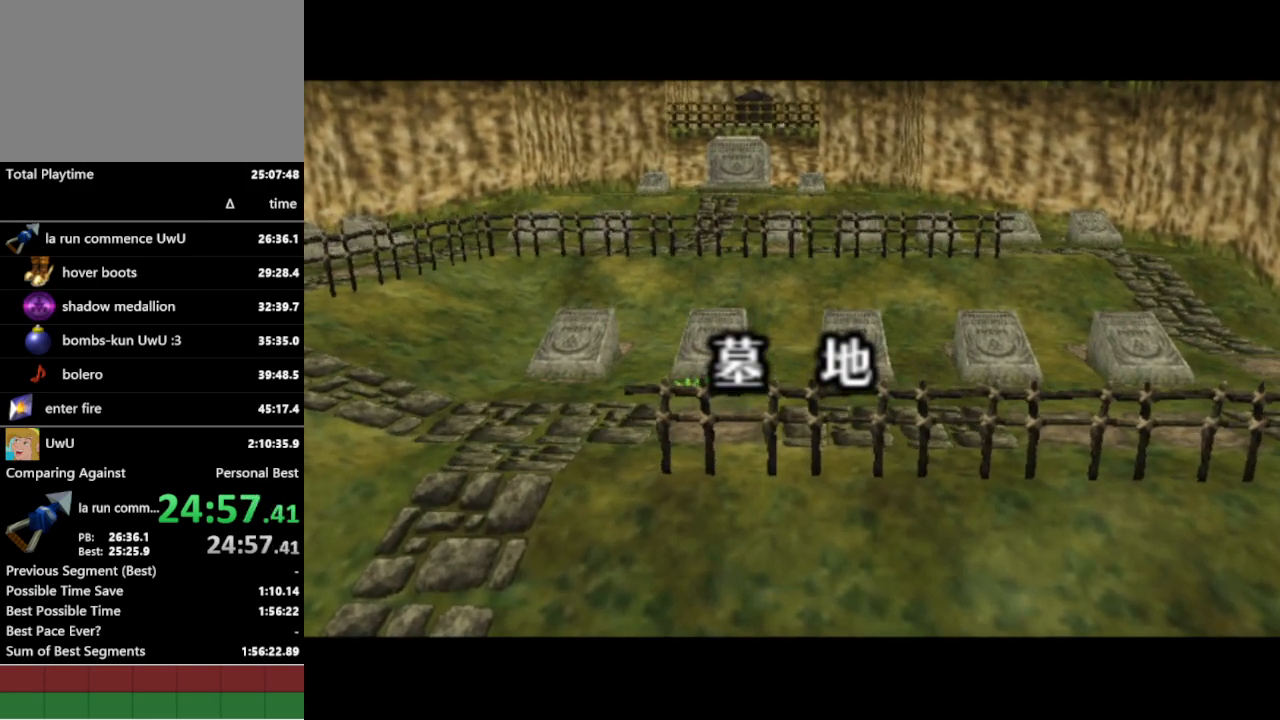
Gameplay with a controller (Nintendo layout); each line is a JSON object with the inputs held at the frame after it. "events" lists button and stick changes between this image and that frame as [ms after this image, input, new state], when the widget could be followed in between. Not read: L3 R1 R3.
{"buttons": [], "left_stick": "up", "right_stick": "center", "events": [[200, "left_stick", "up"]]}
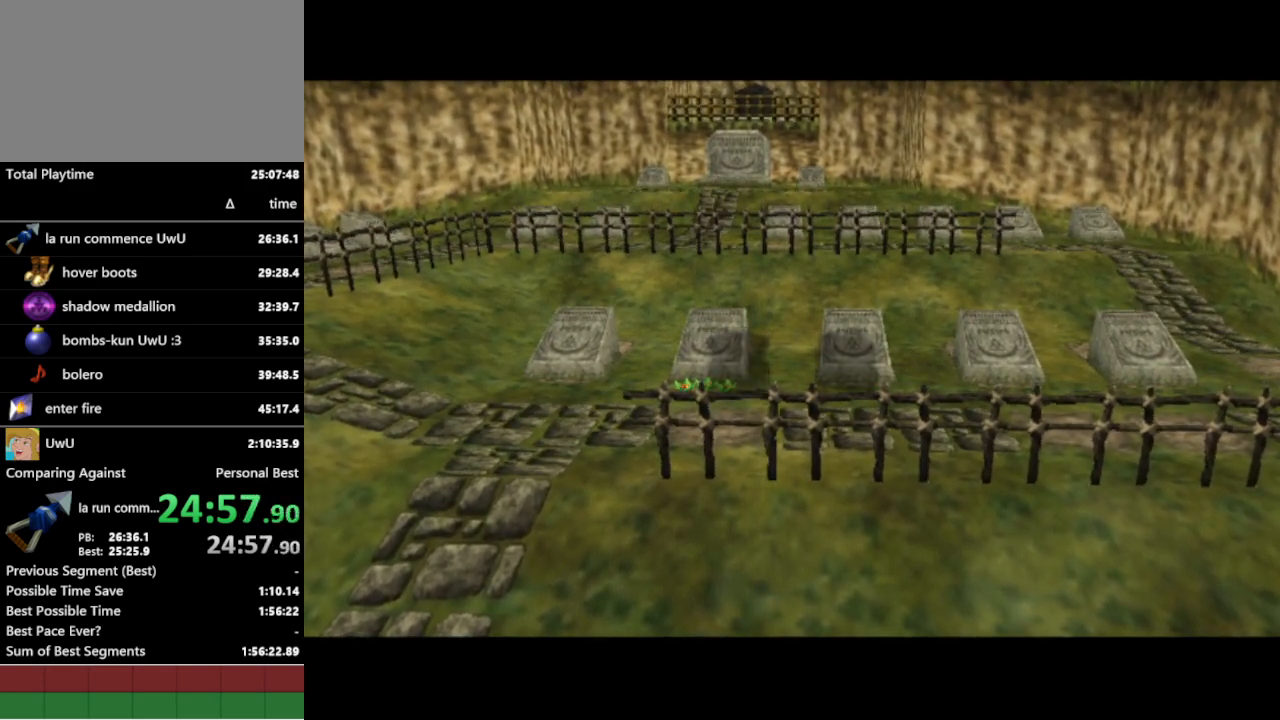
{"buttons": [], "left_stick": "up", "right_stick": "center", "events": []}
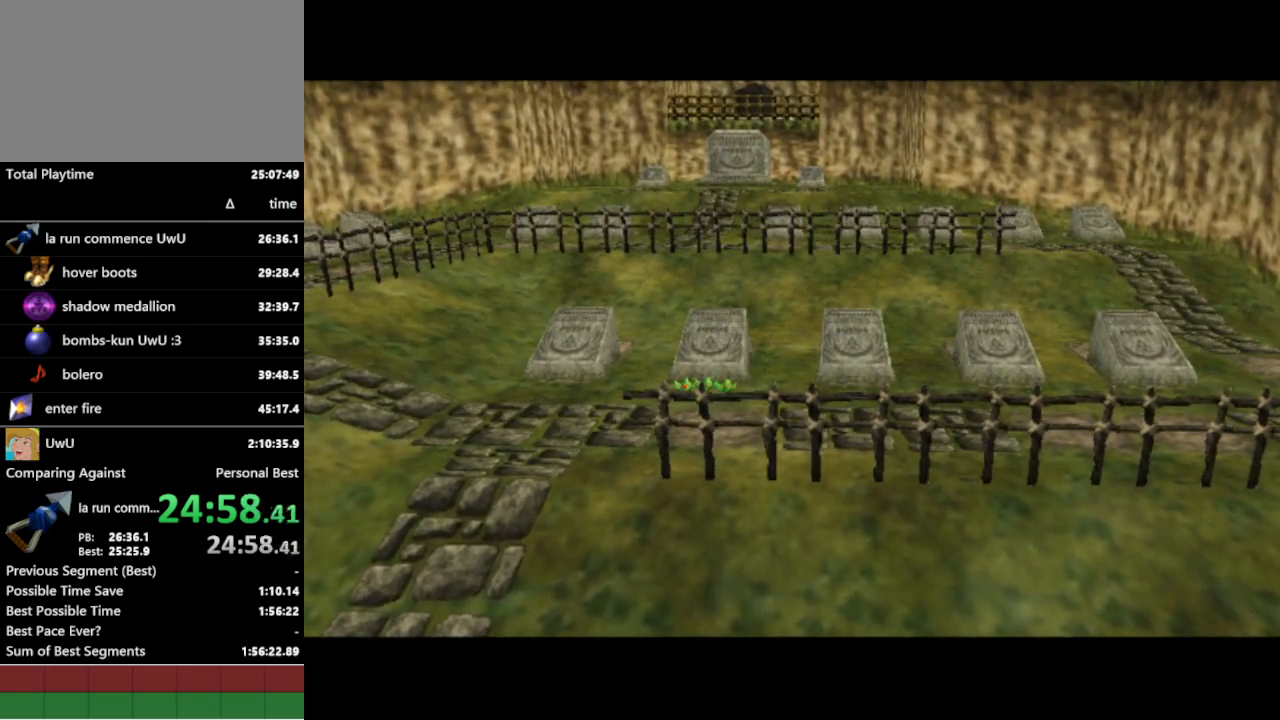
{"buttons": [], "left_stick": "up", "right_stick": "center", "events": []}
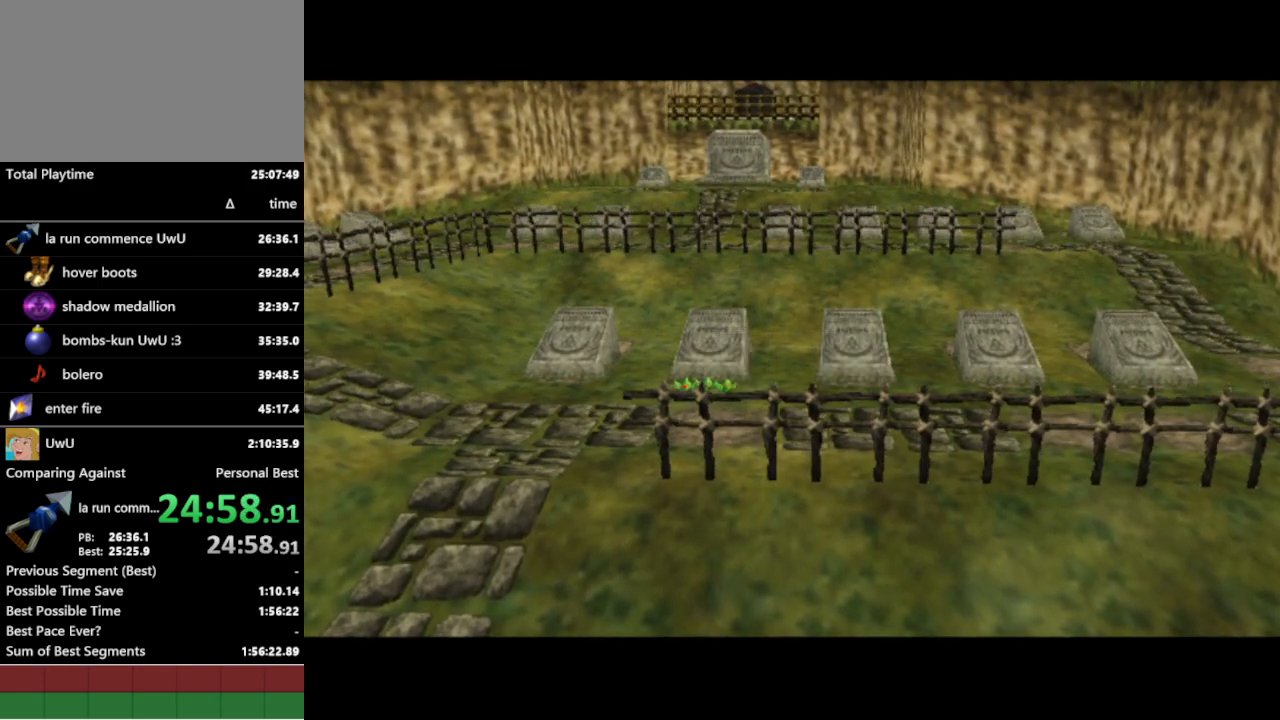
{"buttons": ["A"], "left_stick": "up", "right_stick": "center", "events": [[400, "A", "down"]]}
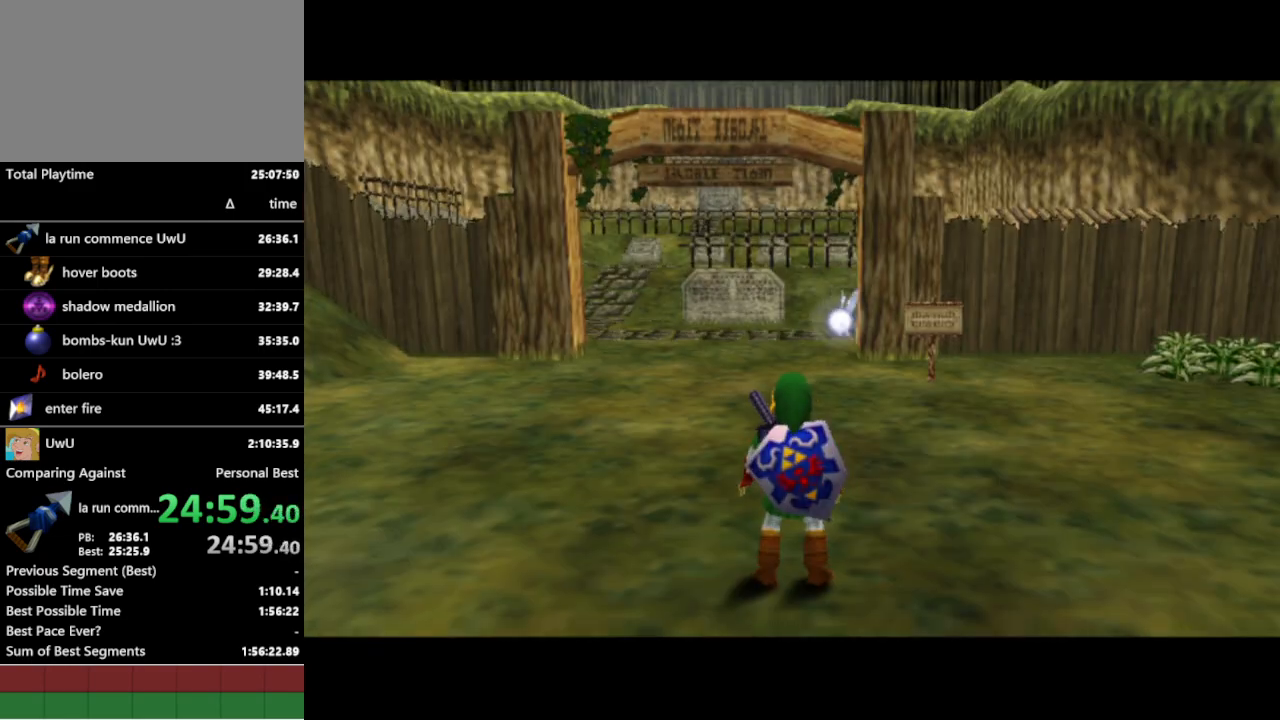
{"buttons": [], "left_stick": "up", "right_stick": "center", "events": [[33, "A", "up"]]}
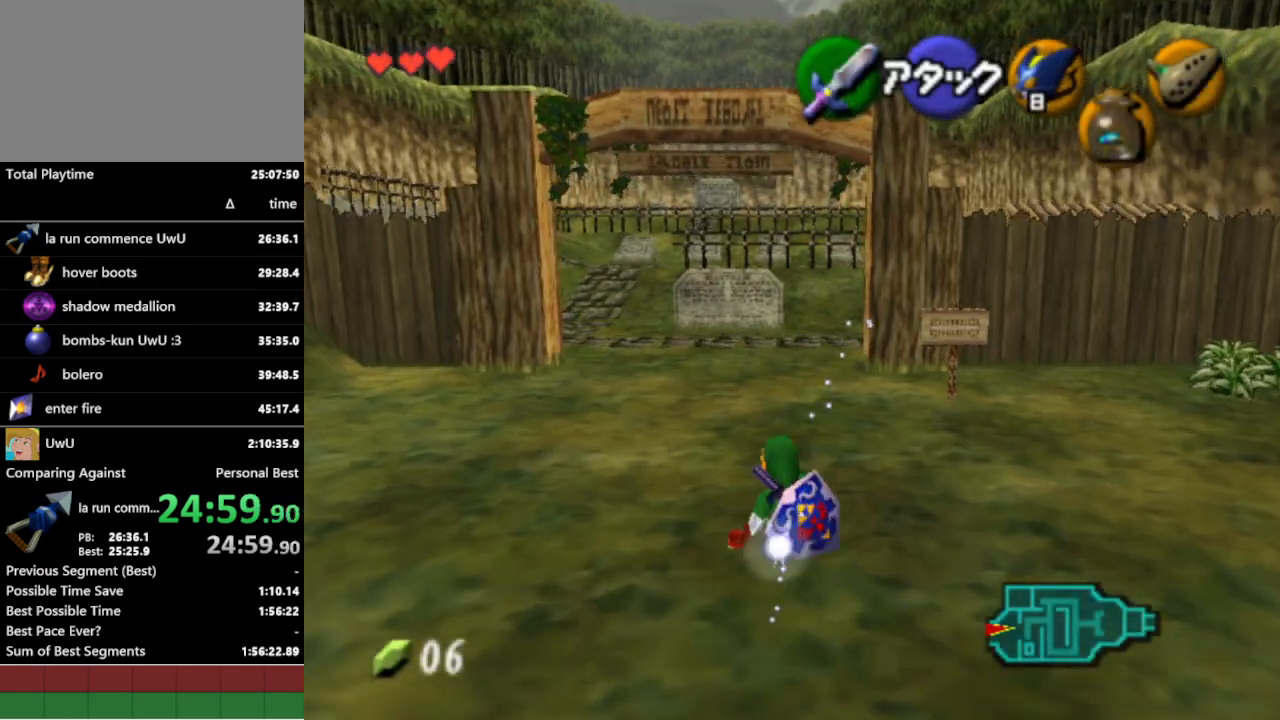
{"buttons": [], "left_stick": "up", "right_stick": "center", "events": [[233, "A", "down"], [367, "A", "up"]]}
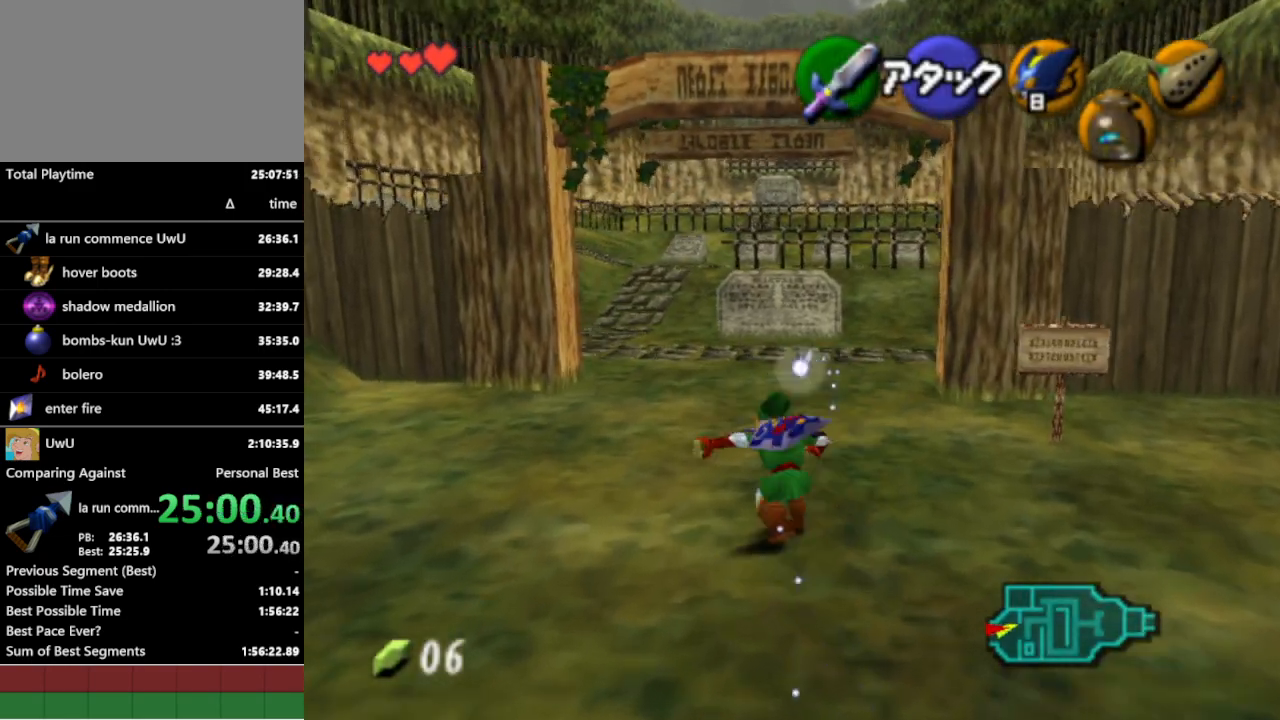
{"buttons": ["A"], "left_stick": "up", "right_stick": "center", "events": [[500, "A", "down"]]}
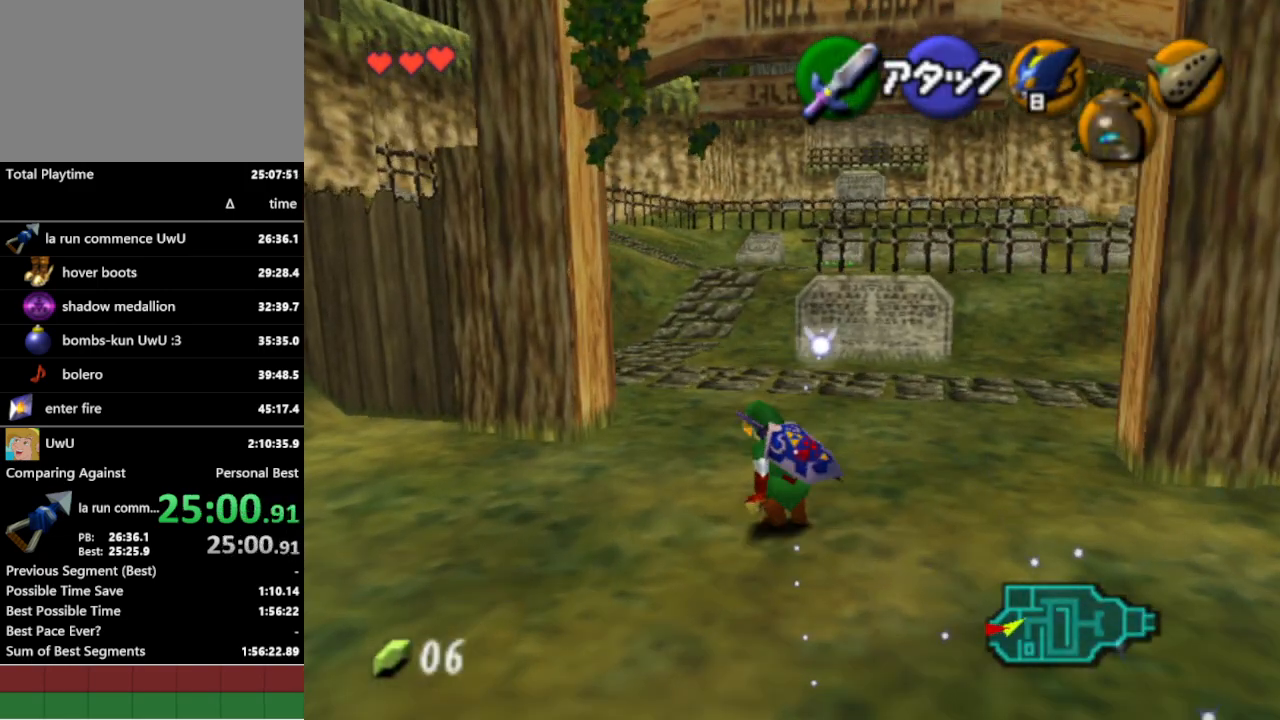
{"buttons": [], "left_stick": "up", "right_stick": "center", "events": [[133, "A", "up"]]}
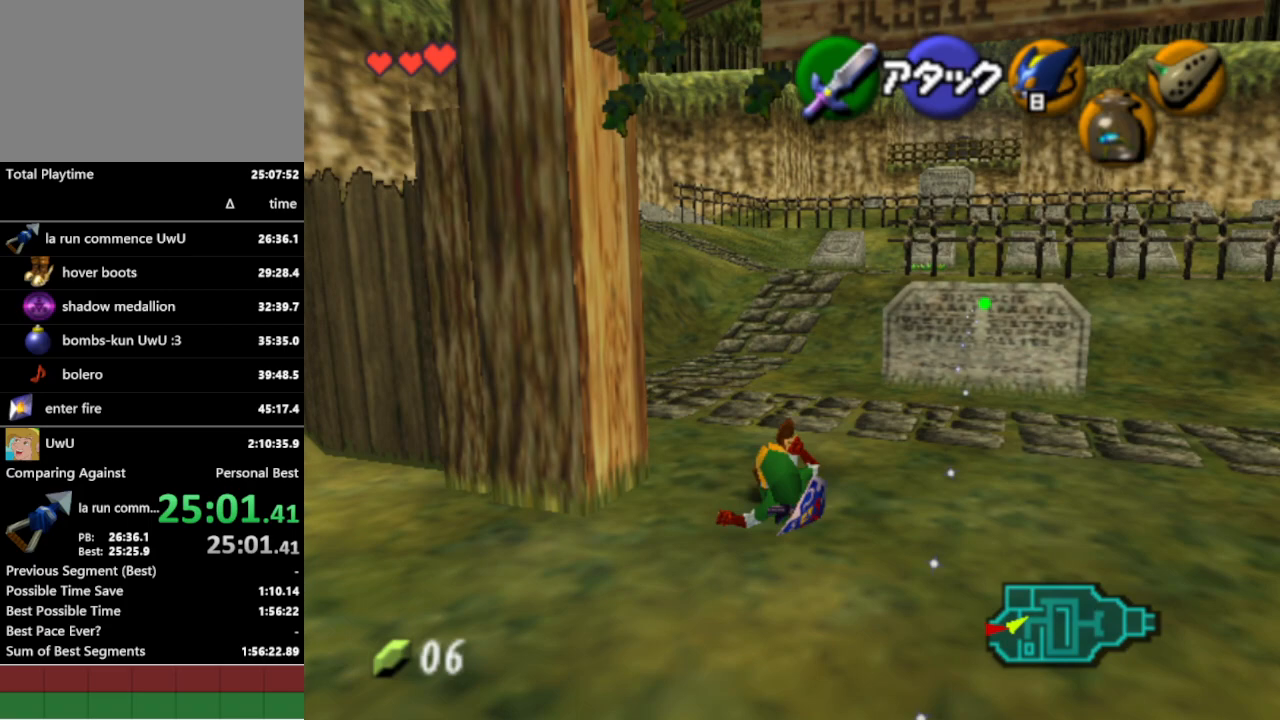
{"buttons": [], "left_stick": "up", "right_stick": "center", "events": [[267, "A", "down"], [400, "A", "up"]]}
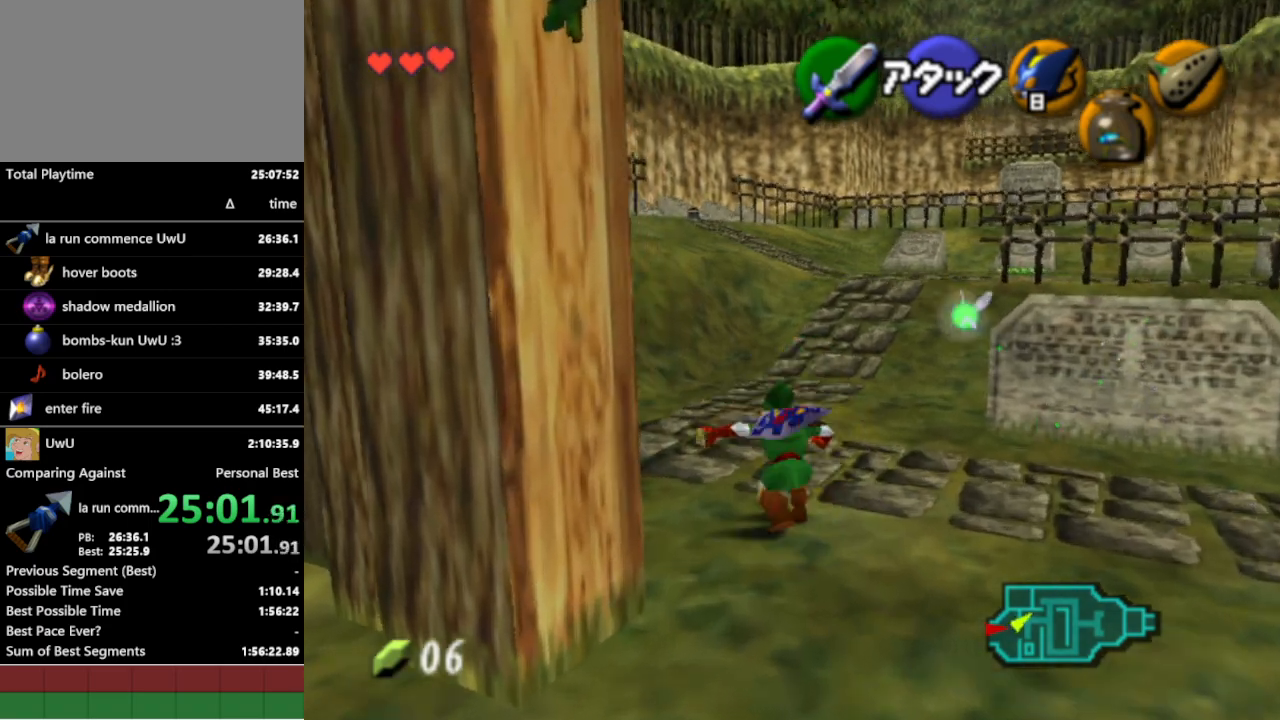
{"buttons": [], "left_stick": "up", "right_stick": "center", "events": []}
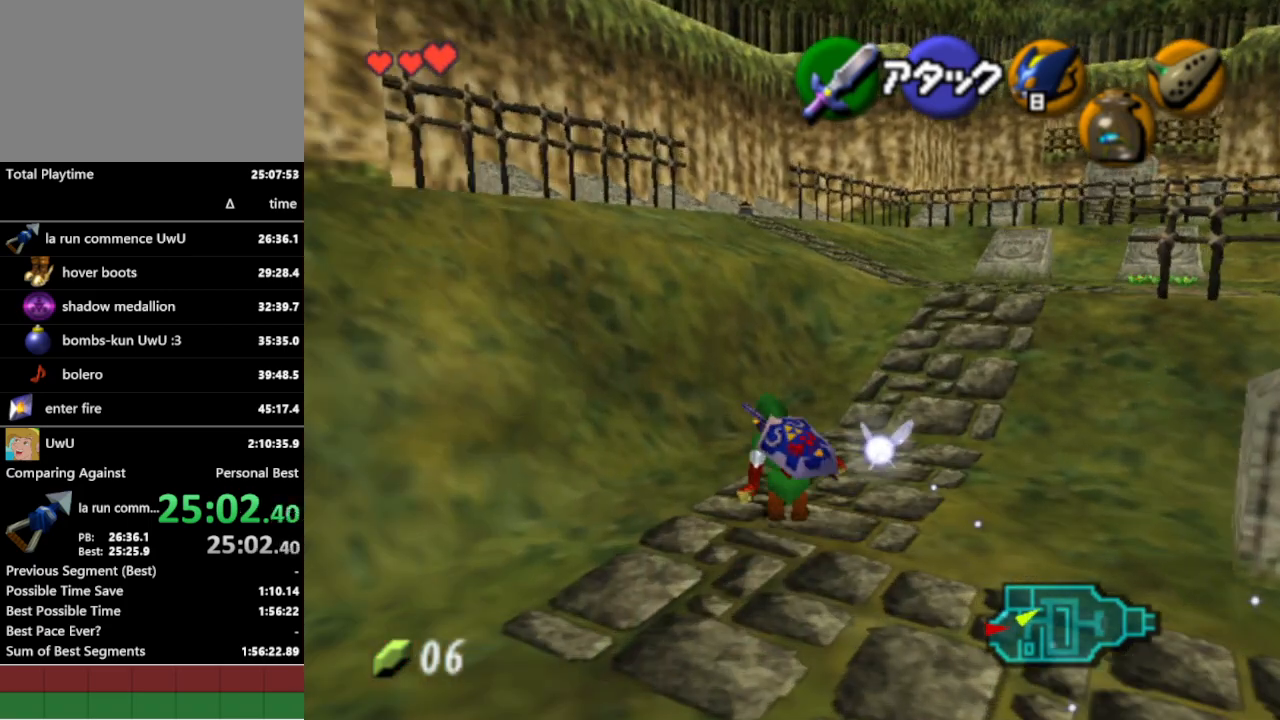
{"buttons": [], "left_stick": "up", "right_stick": "center", "events": [[67, "A", "down"], [200, "A", "up"]]}
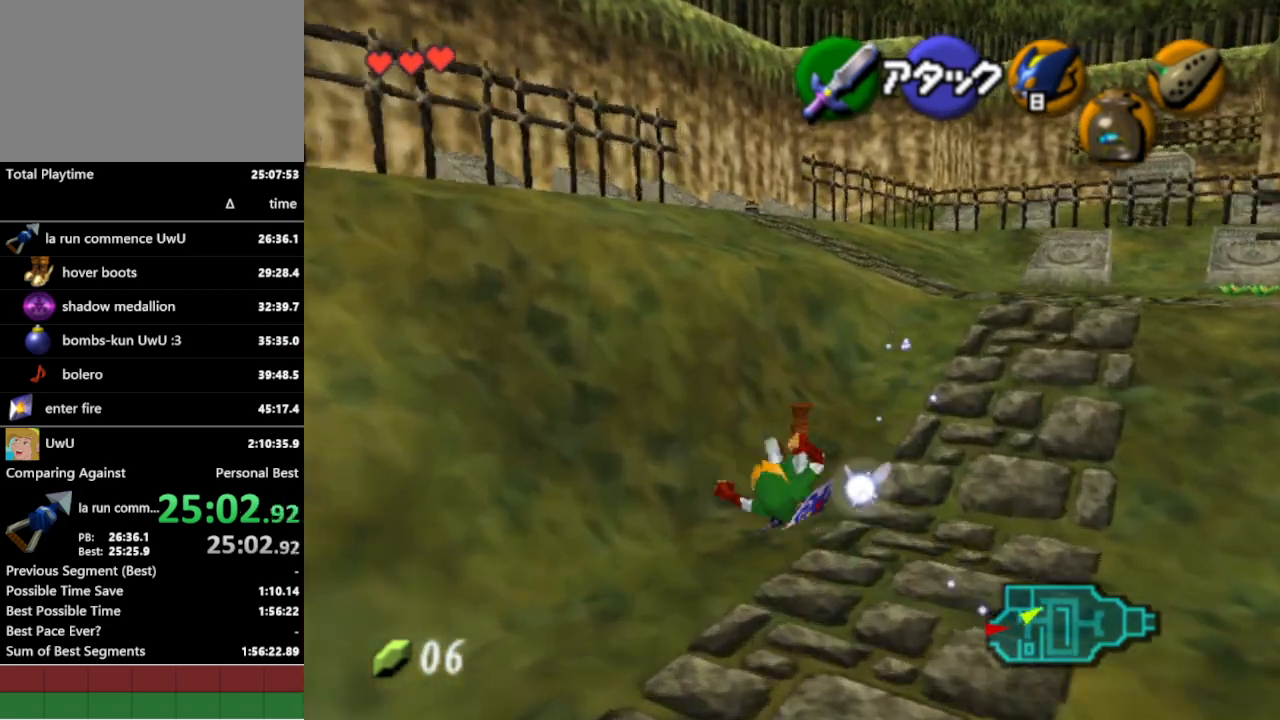
{"buttons": [], "left_stick": "up", "right_stick": "center", "events": [[333, "A", "down"], [433, "A", "up"]]}
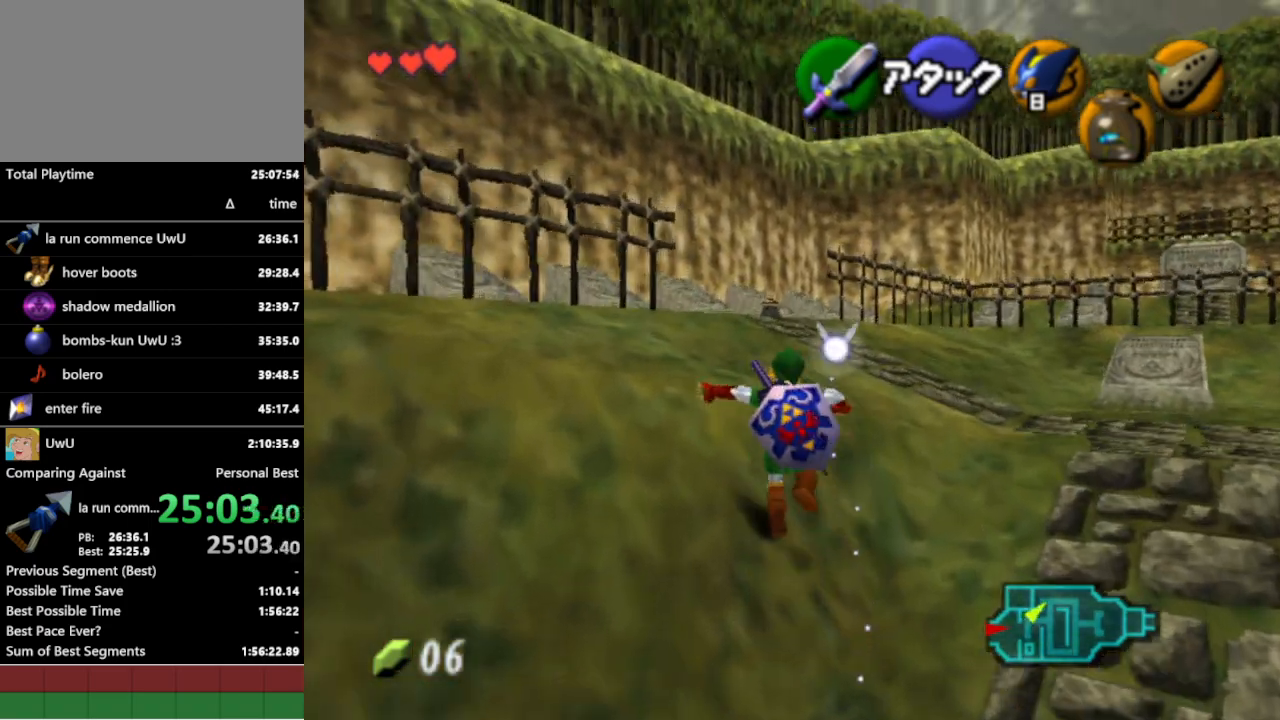
{"buttons": ["A"], "left_stick": "up", "right_stick": "center", "events": [[500, "A", "down"]]}
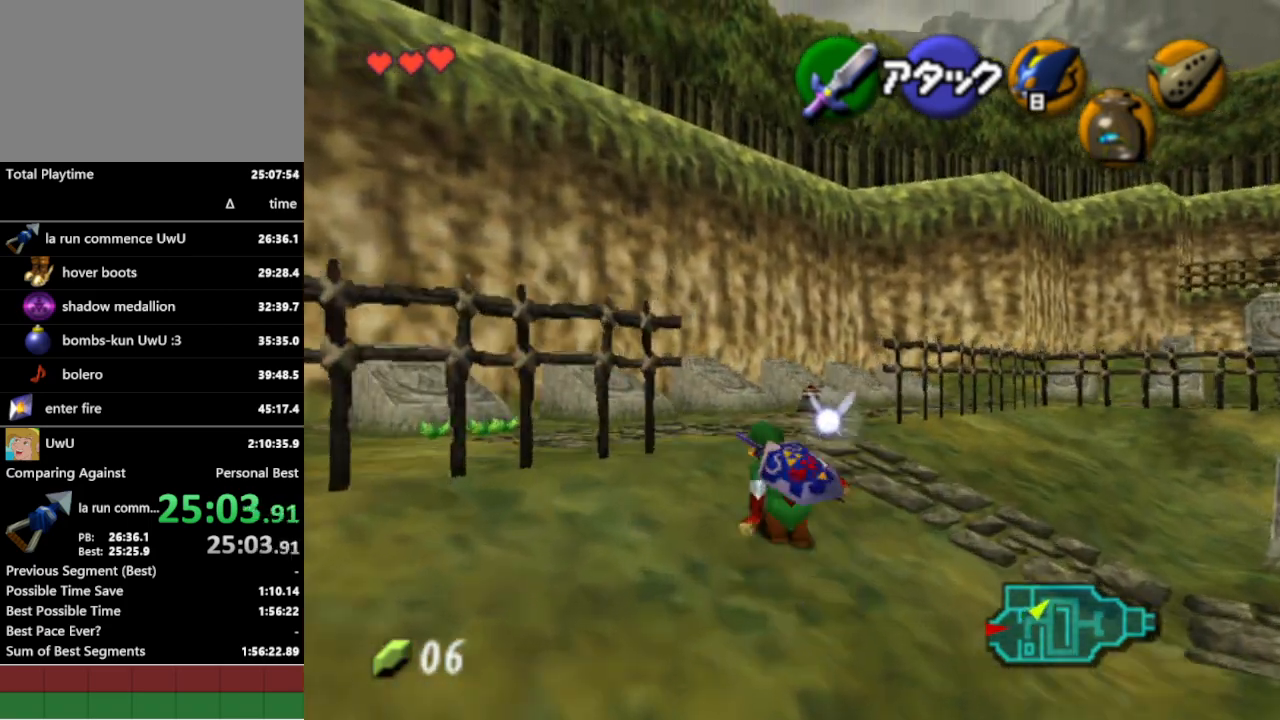
{"buttons": [], "left_stick": "up-left", "right_stick": "center", "events": [[133, "A", "up"], [500, "left_stick", "up-left"]]}
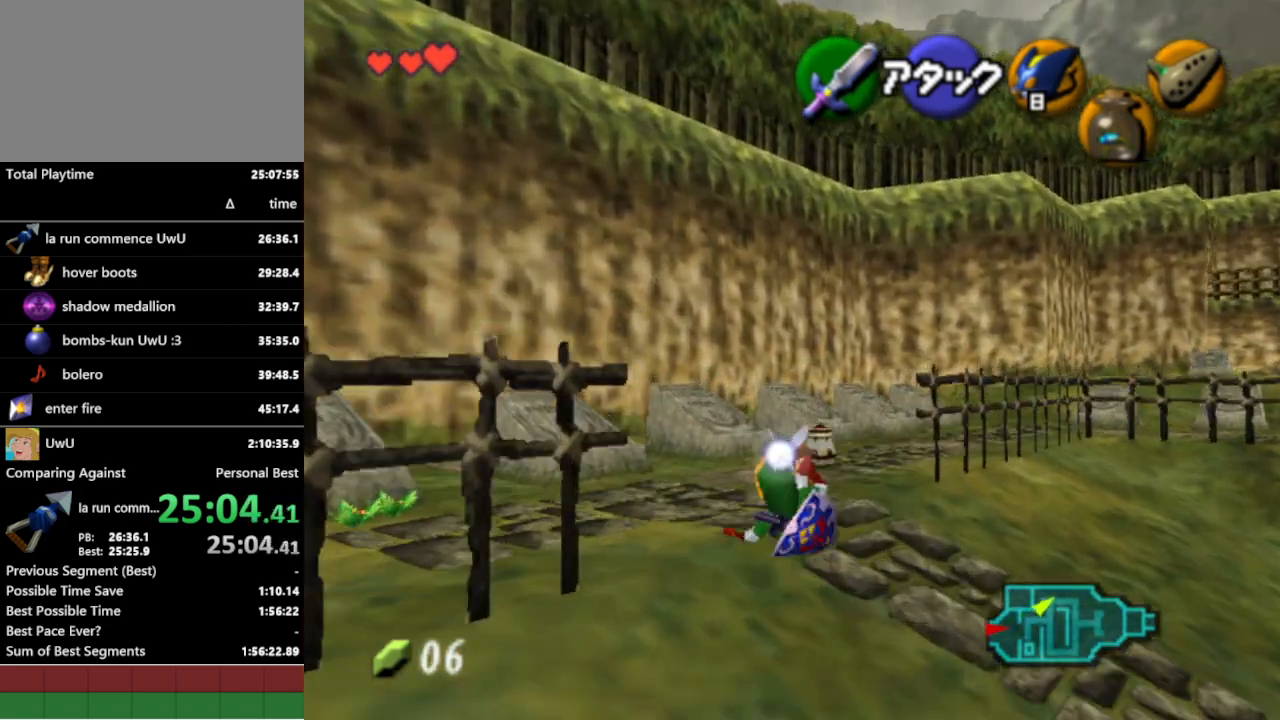
{"buttons": [], "left_stick": "center", "right_stick": "center", "events": [[367, "left_stick", "up"], [500, "left_stick", "center"]]}
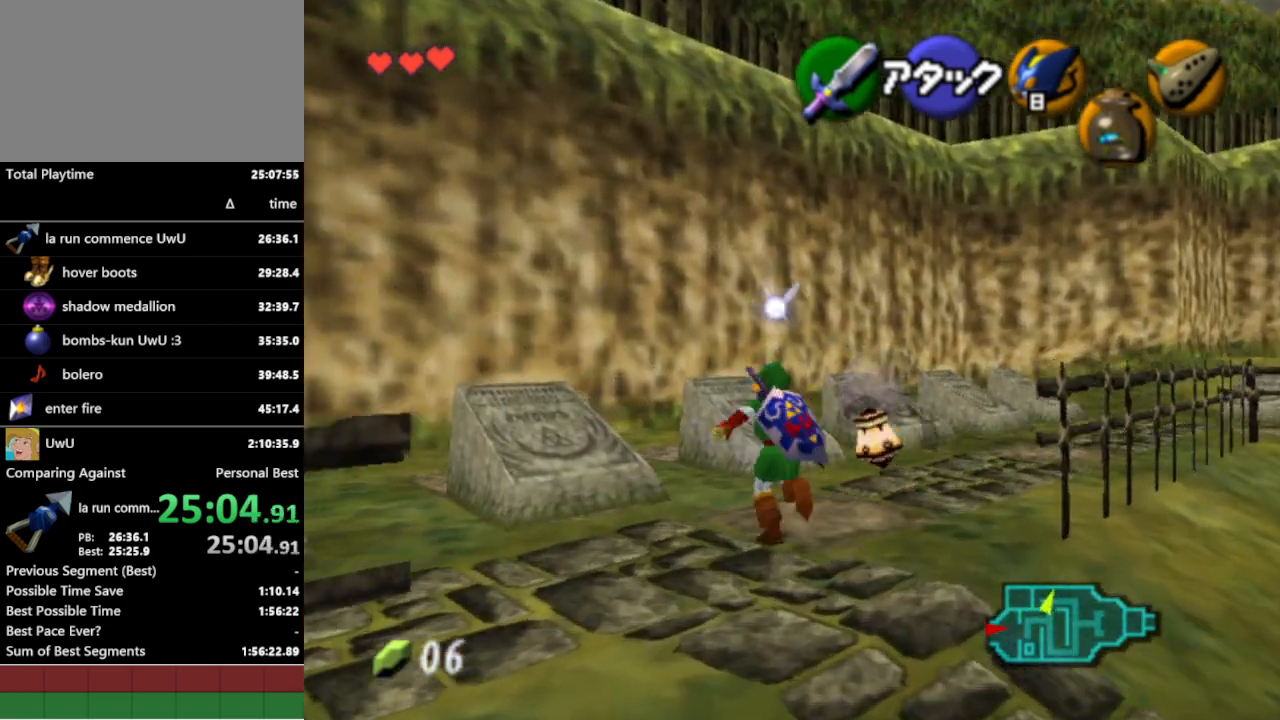
{"buttons": [], "left_stick": "center", "right_stick": "center", "events": []}
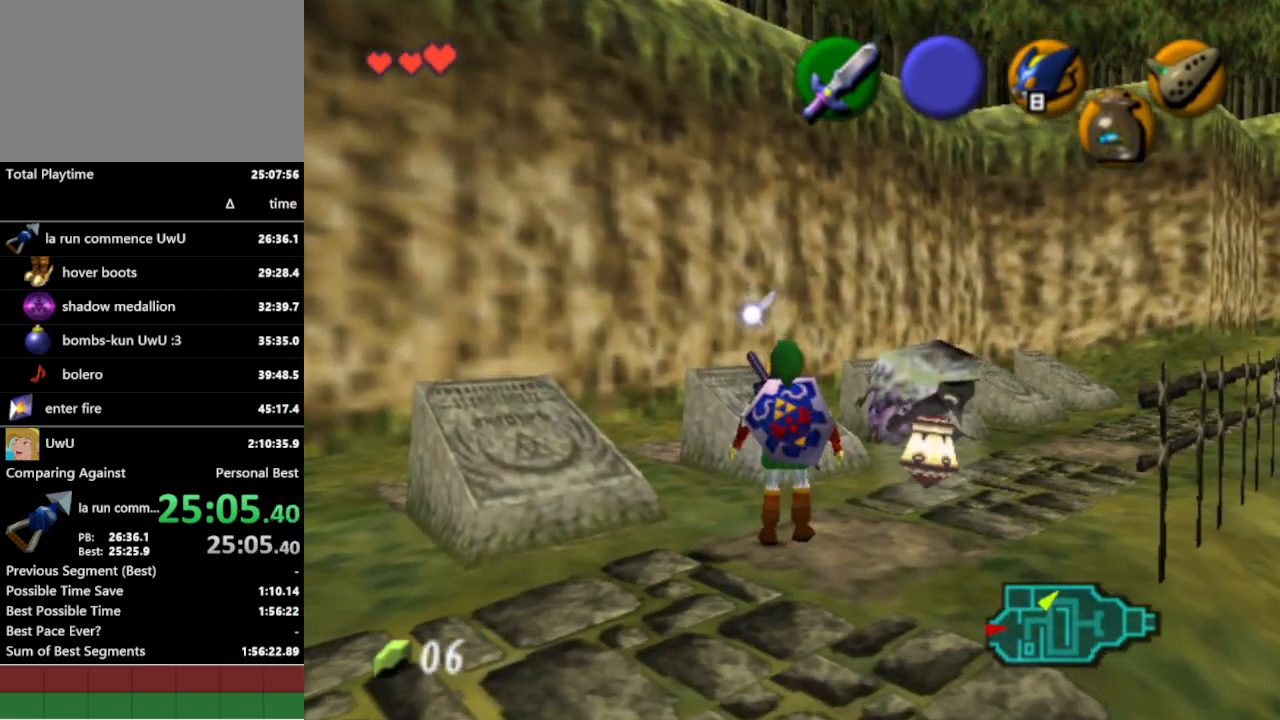
{"buttons": [], "left_stick": "left", "right_stick": "center", "events": [[67, "left_stick", "down-left"], [467, "left_stick", "left"]]}
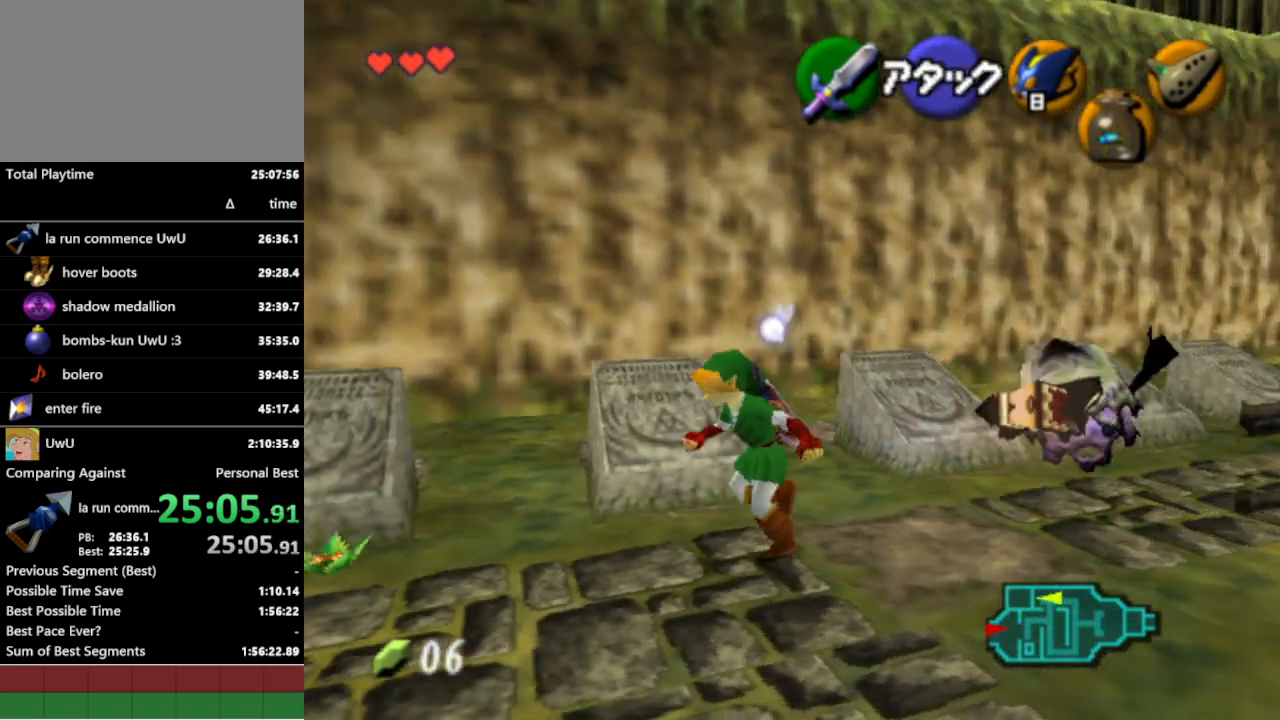
{"buttons": [], "left_stick": "up", "right_stick": "center", "events": [[133, "left_stick", "up-left"], [233, "left_stick", "up"]]}
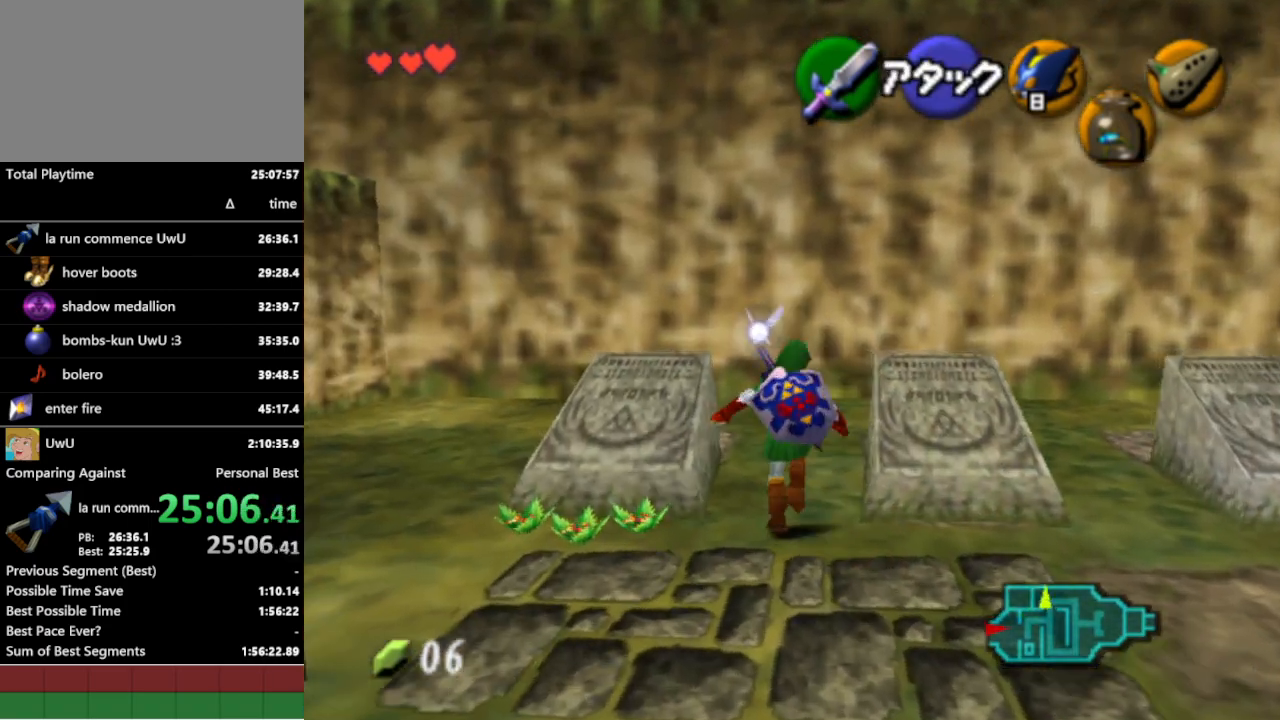
{"buttons": [], "left_stick": "up-left", "right_stick": "center", "events": [[300, "left_stick", "up-left"]]}
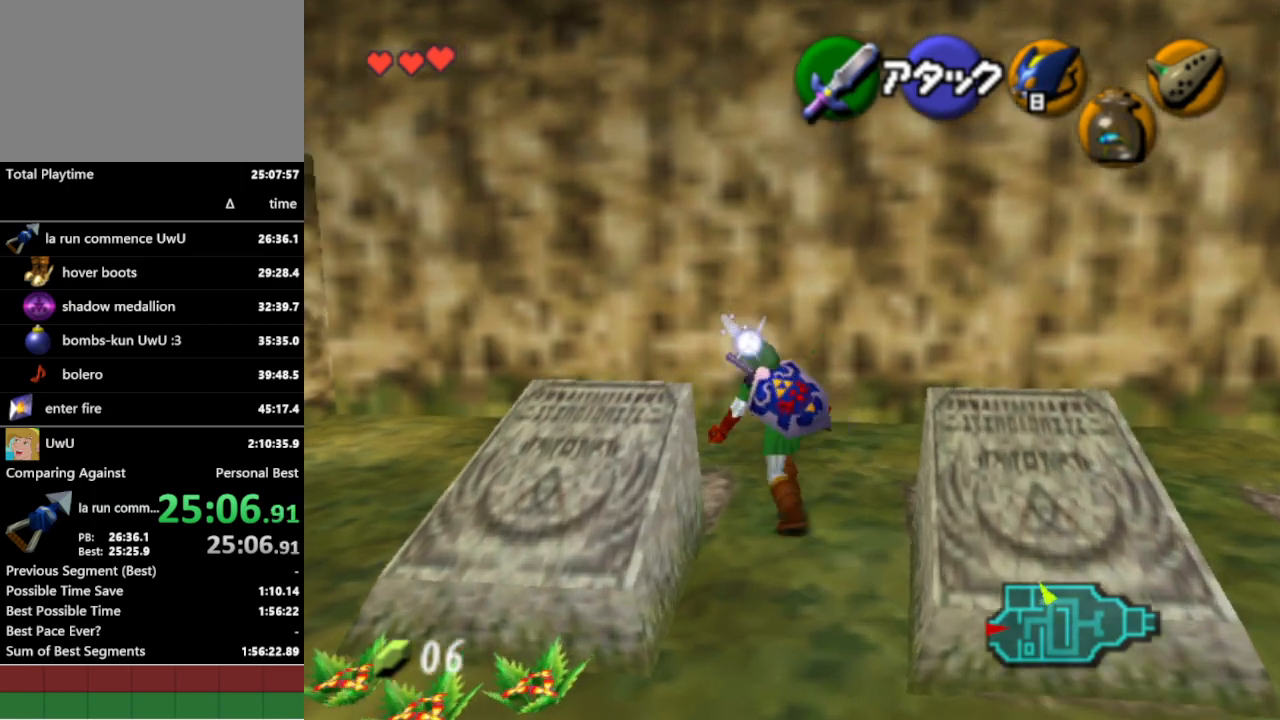
{"buttons": ["A"], "left_stick": "down", "right_stick": "center", "events": [[33, "left_stick", "down-left"], [300, "A", "down"], [300, "left_stick", "center"], [400, "left_stick", "down"]]}
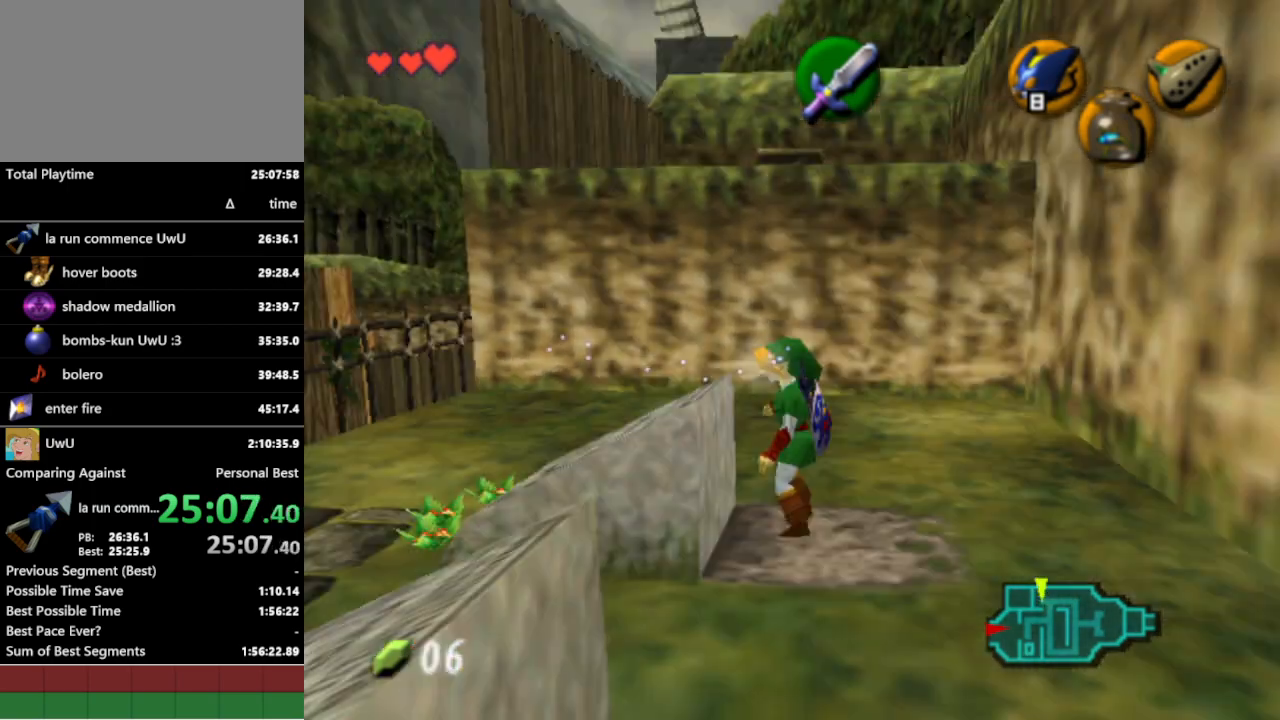
{"buttons": ["A"], "left_stick": "down", "right_stick": "center", "events": []}
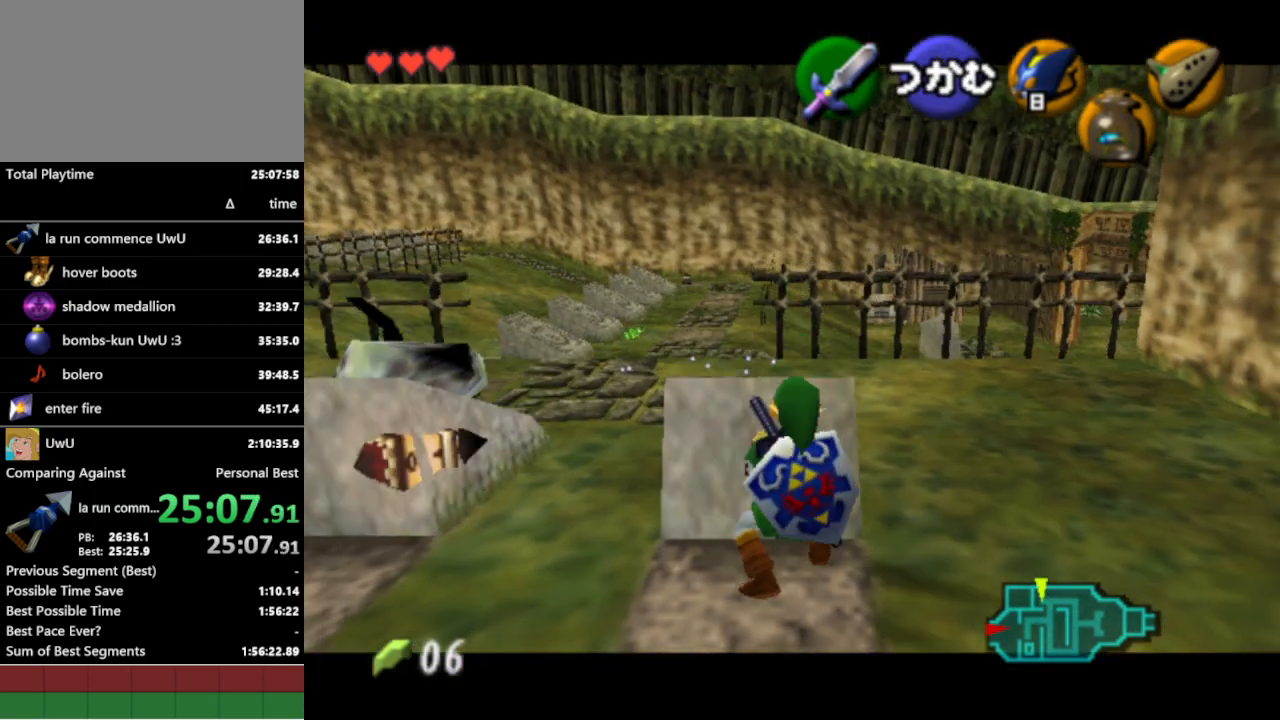
{"buttons": [], "left_stick": "right", "right_stick": "center", "events": [[100, "left_stick", "right"], [200, "A", "up"]]}
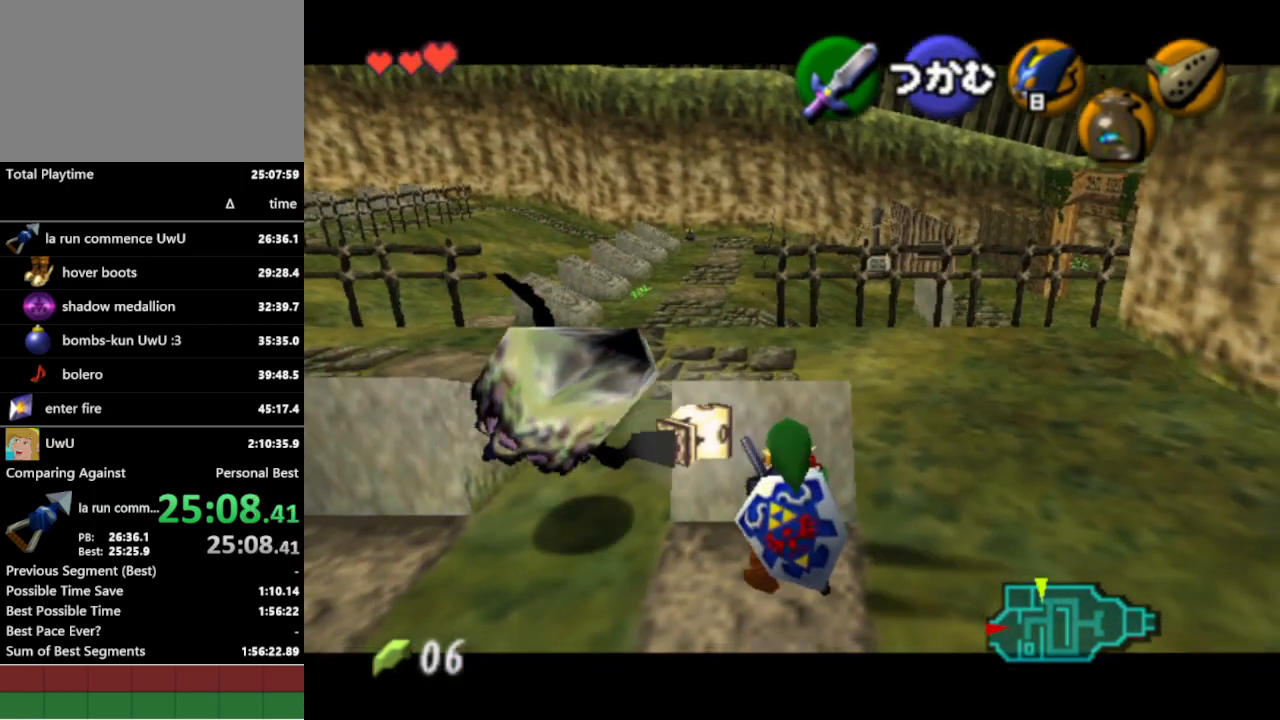
{"buttons": [], "left_stick": "up", "right_stick": "center", "events": [[333, "left_stick", "up-right"], [433, "left_stick", "up"]]}
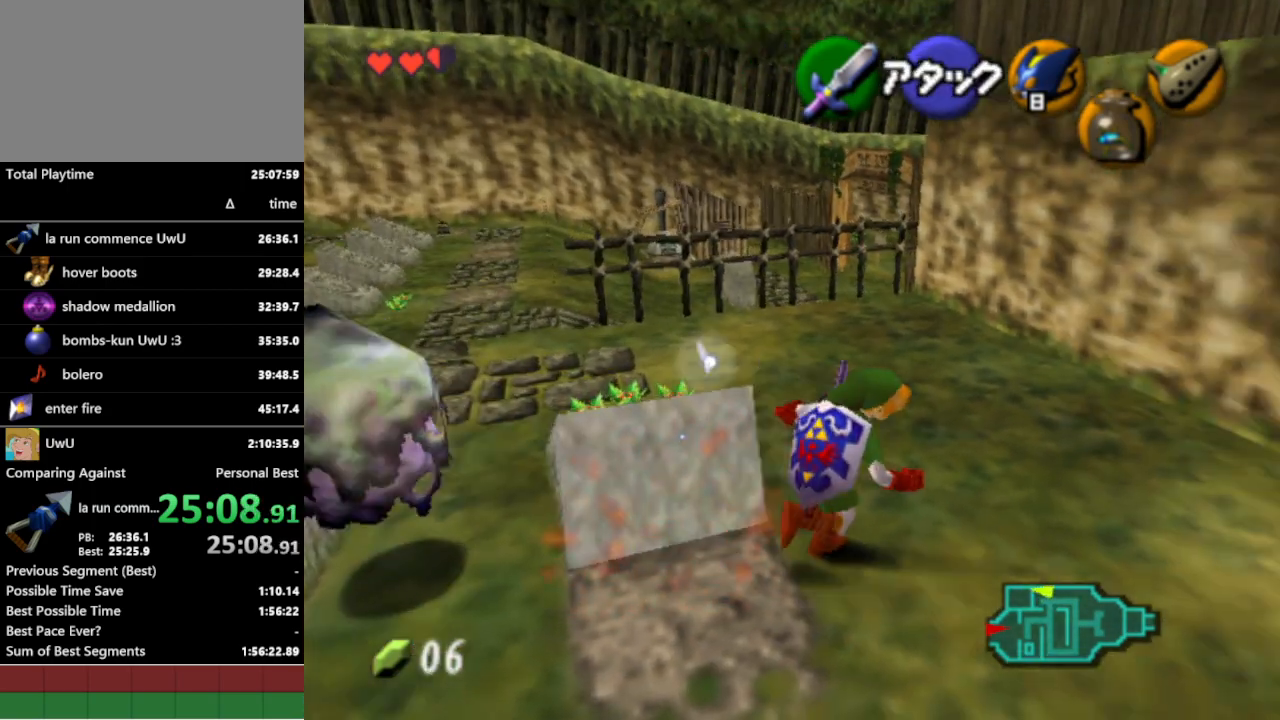
{"buttons": [], "left_stick": "left", "right_stick": "center", "events": [[33, "left_stick", "up-left"], [300, "left_stick", "left"]]}
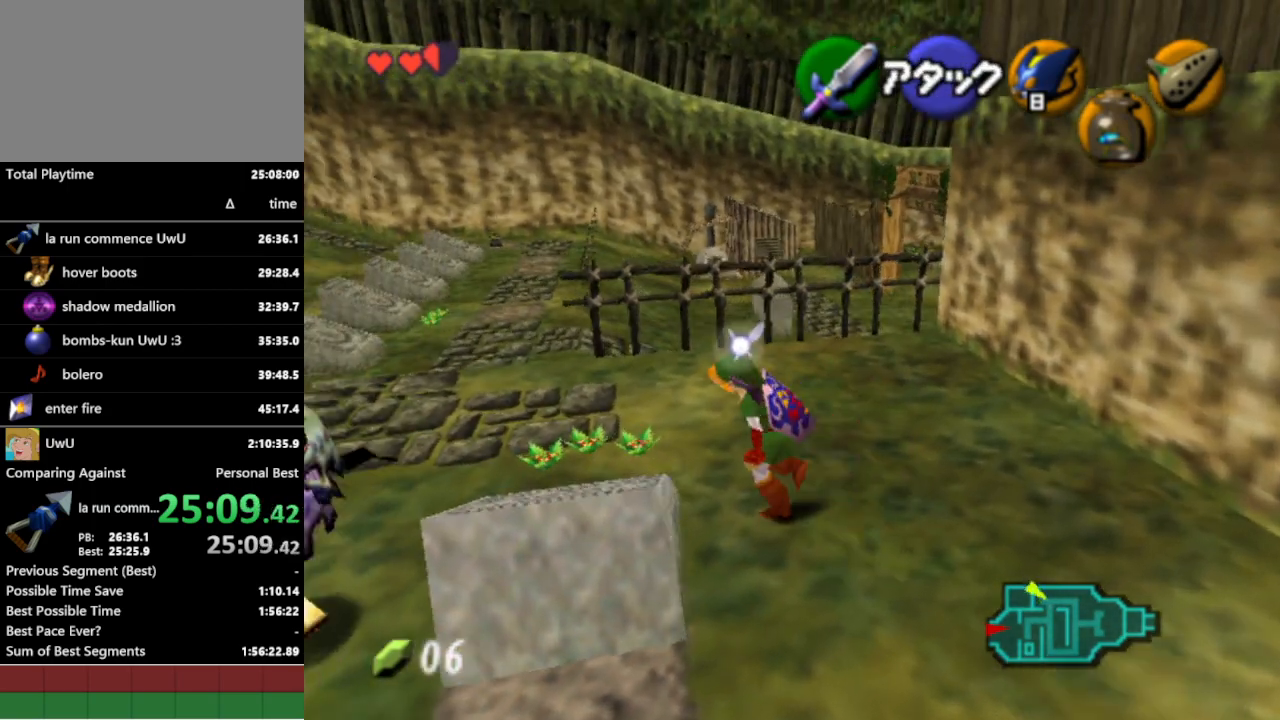
{"buttons": [], "left_stick": "center", "right_stick": "center", "events": [[300, "left_stick", "center"]]}
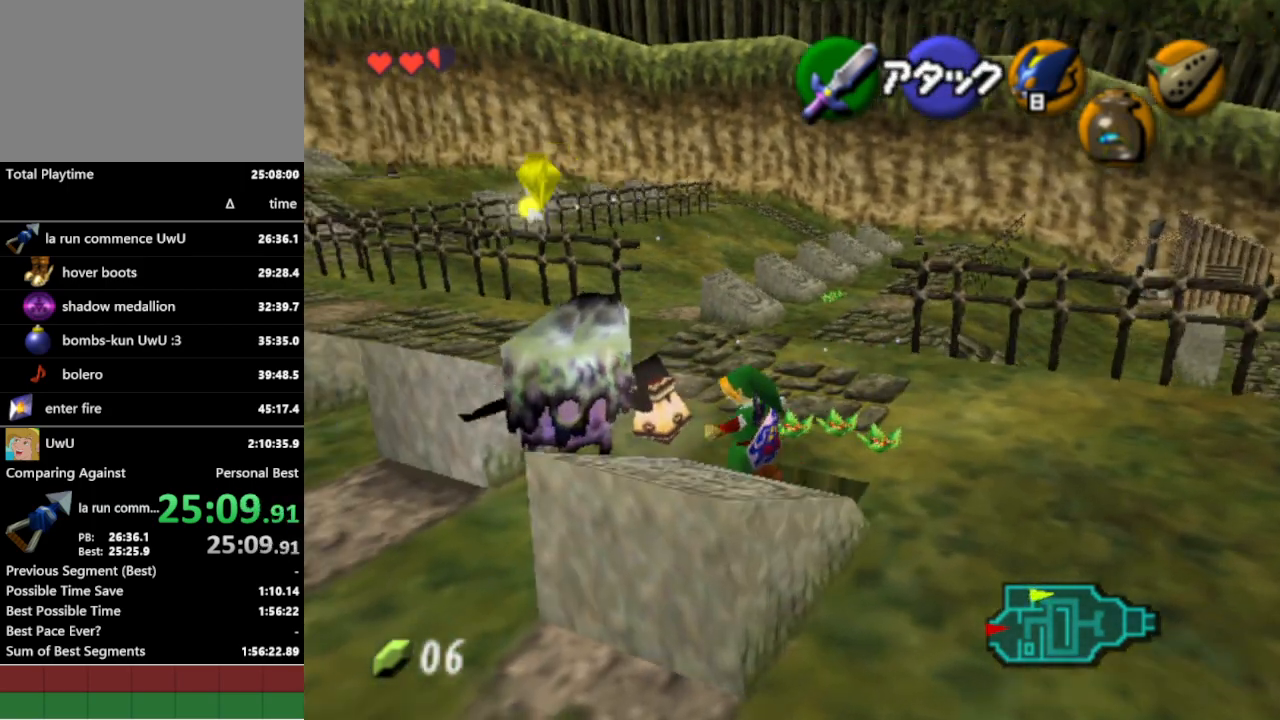
{"buttons": [], "left_stick": "center", "right_stick": "center", "events": []}
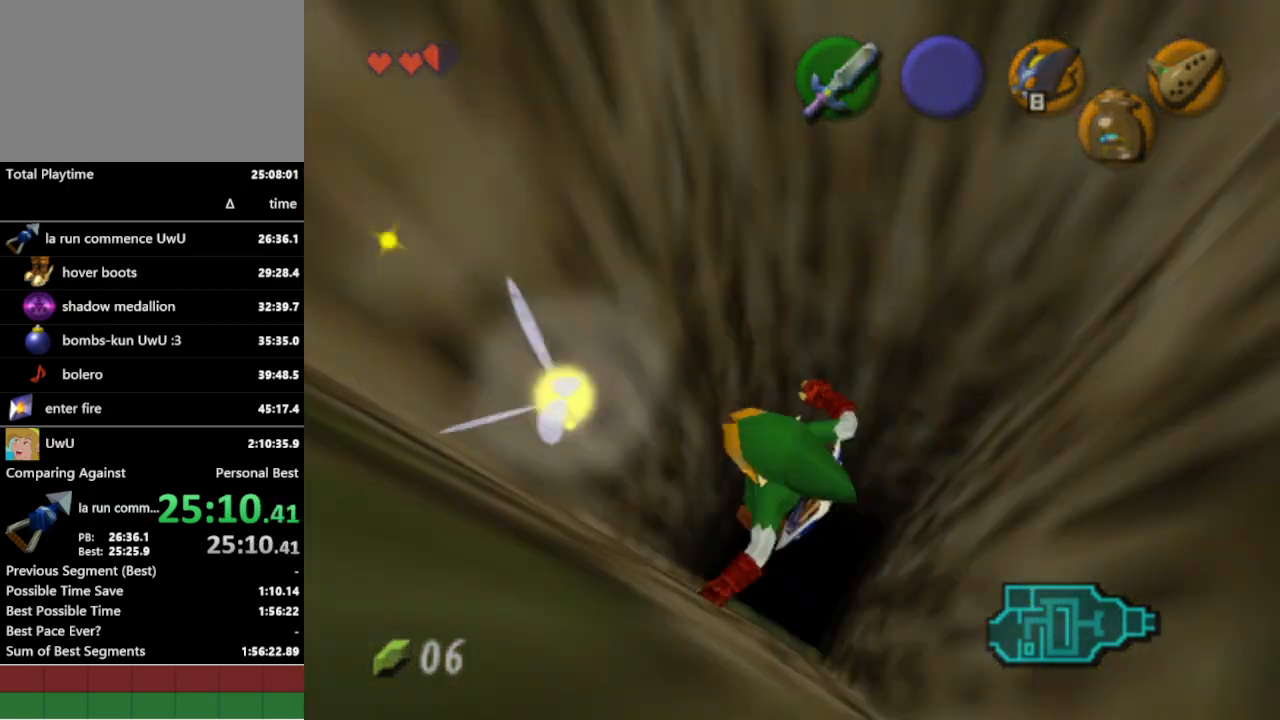
{"buttons": [], "left_stick": "center", "right_stick": "center", "events": []}
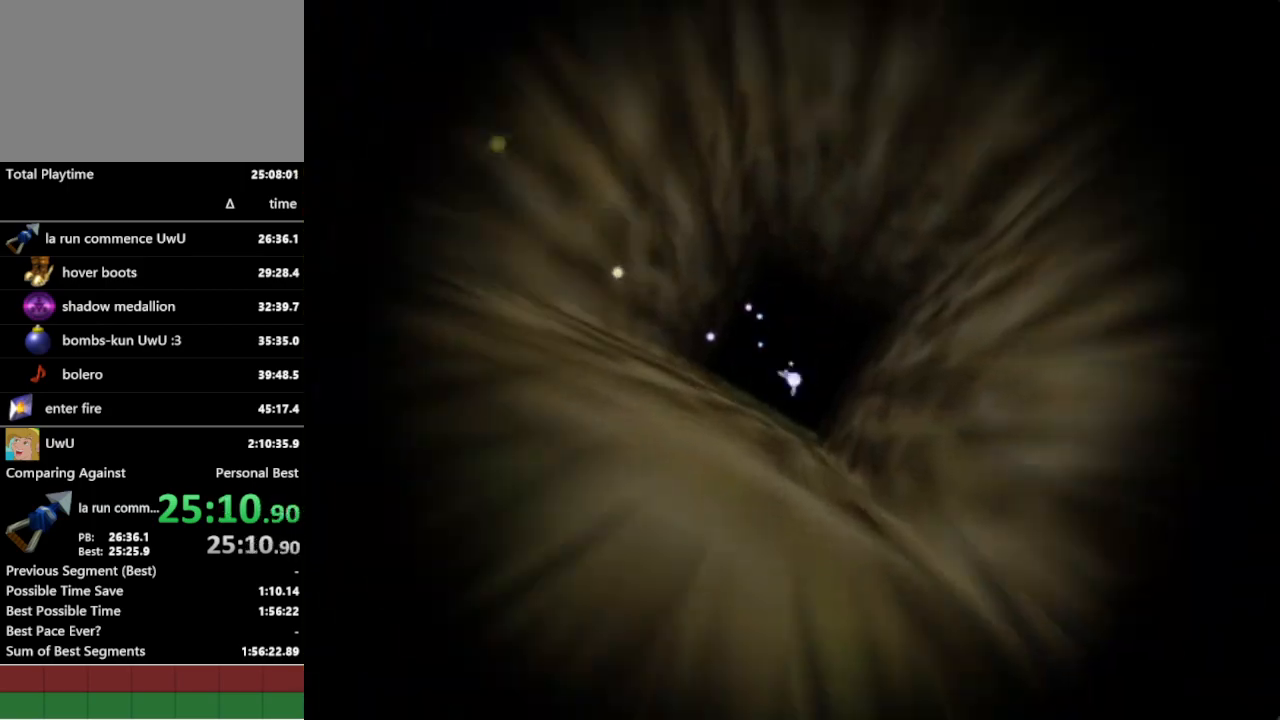
{"buttons": ["A"], "left_stick": "up", "right_stick": "center", "events": [[233, "left_stick", "up"], [467, "A", "down"]]}
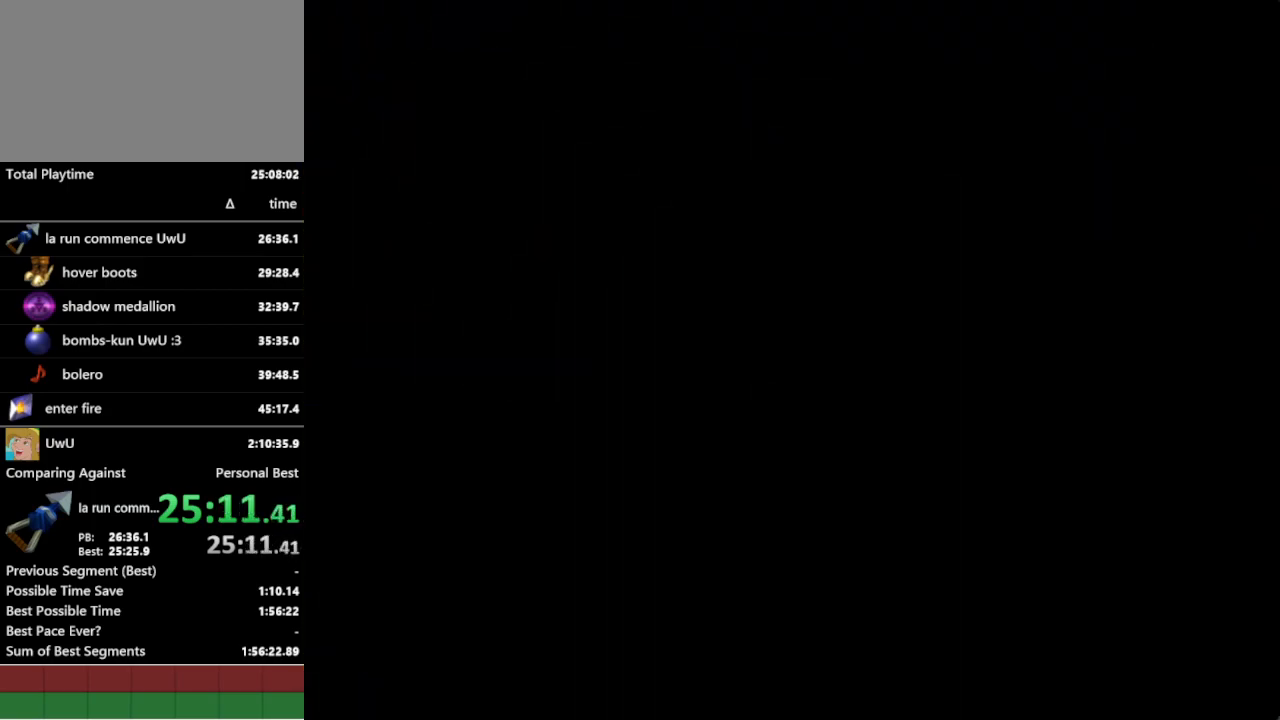
{"buttons": [], "left_stick": "up", "right_stick": "center", "events": [[33, "A", "up"], [100, "A", "down"], [167, "A", "up"], [267, "A", "down"], [333, "A", "up"], [400, "A", "down"], [467, "A", "up"]]}
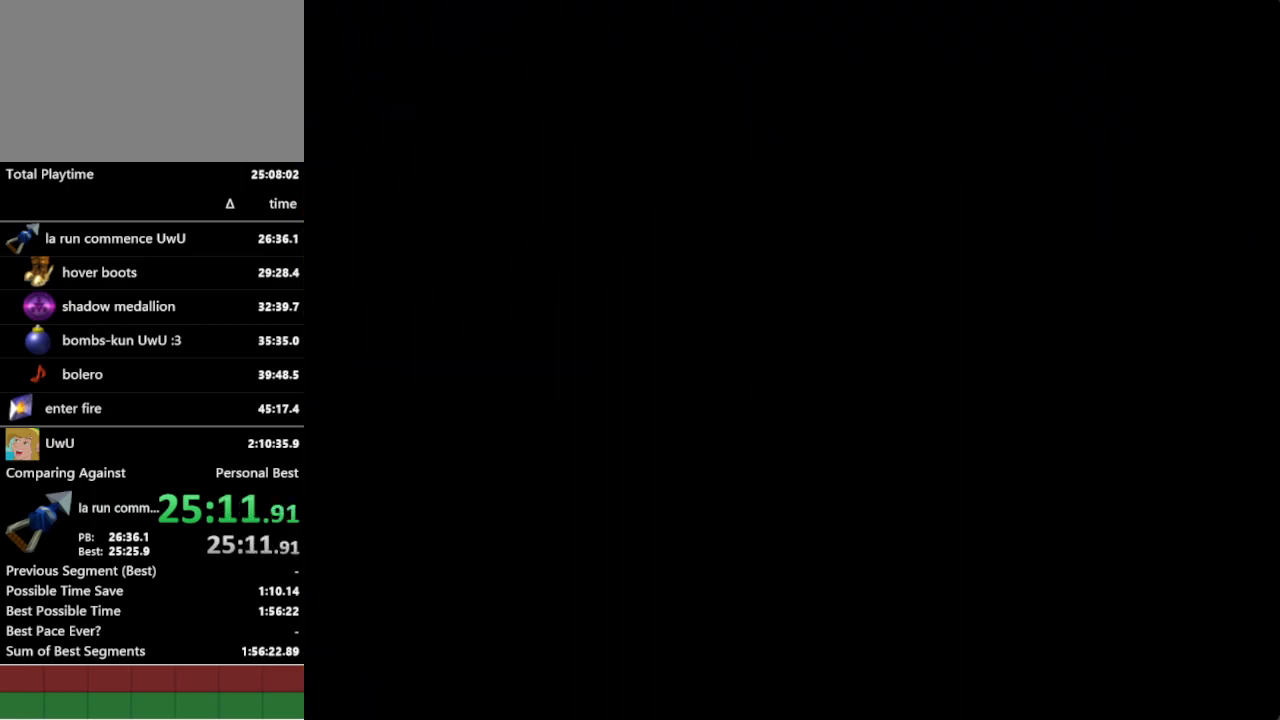
{"buttons": [], "left_stick": "up", "right_stick": "center", "events": [[33, "A", "down"], [67, "A", "up"], [167, "A", "down"], [200, "A", "up"]]}
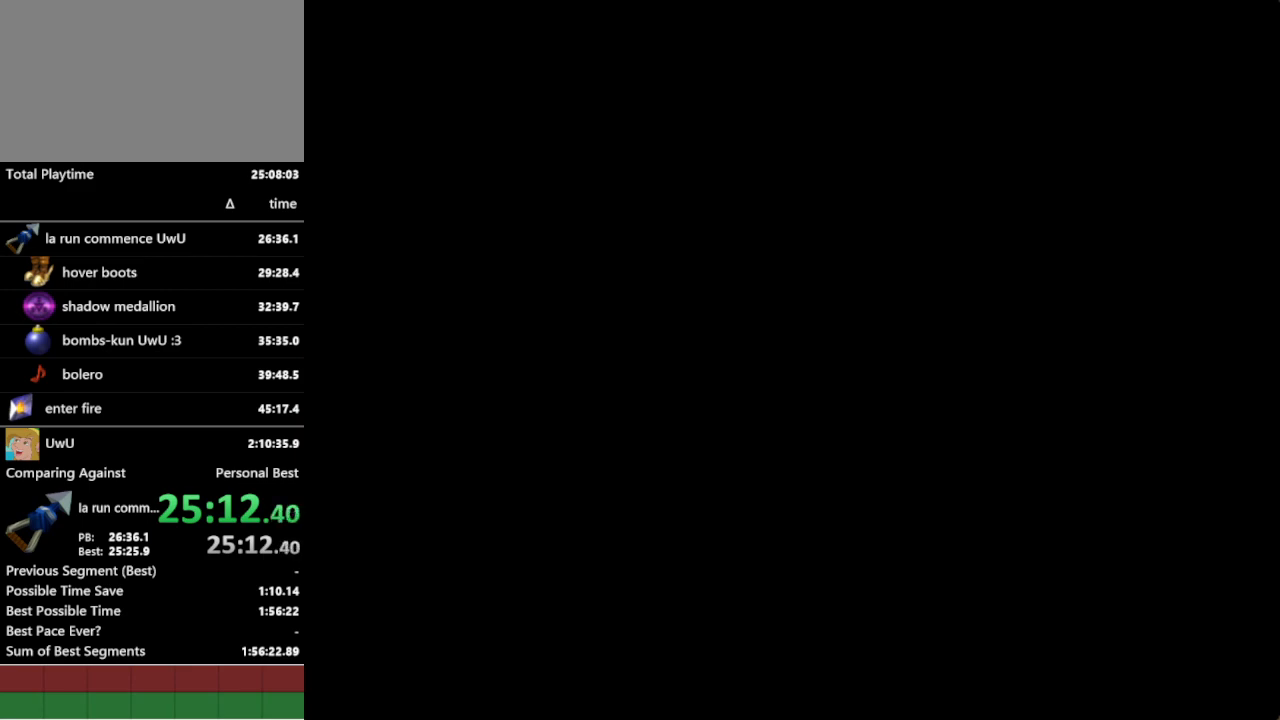
{"buttons": ["A"], "left_stick": "up", "right_stick": "center", "events": [[167, "A", "down"], [267, "A", "up"], [300, "A", "down"], [400, "A", "up"], [467, "A", "down"]]}